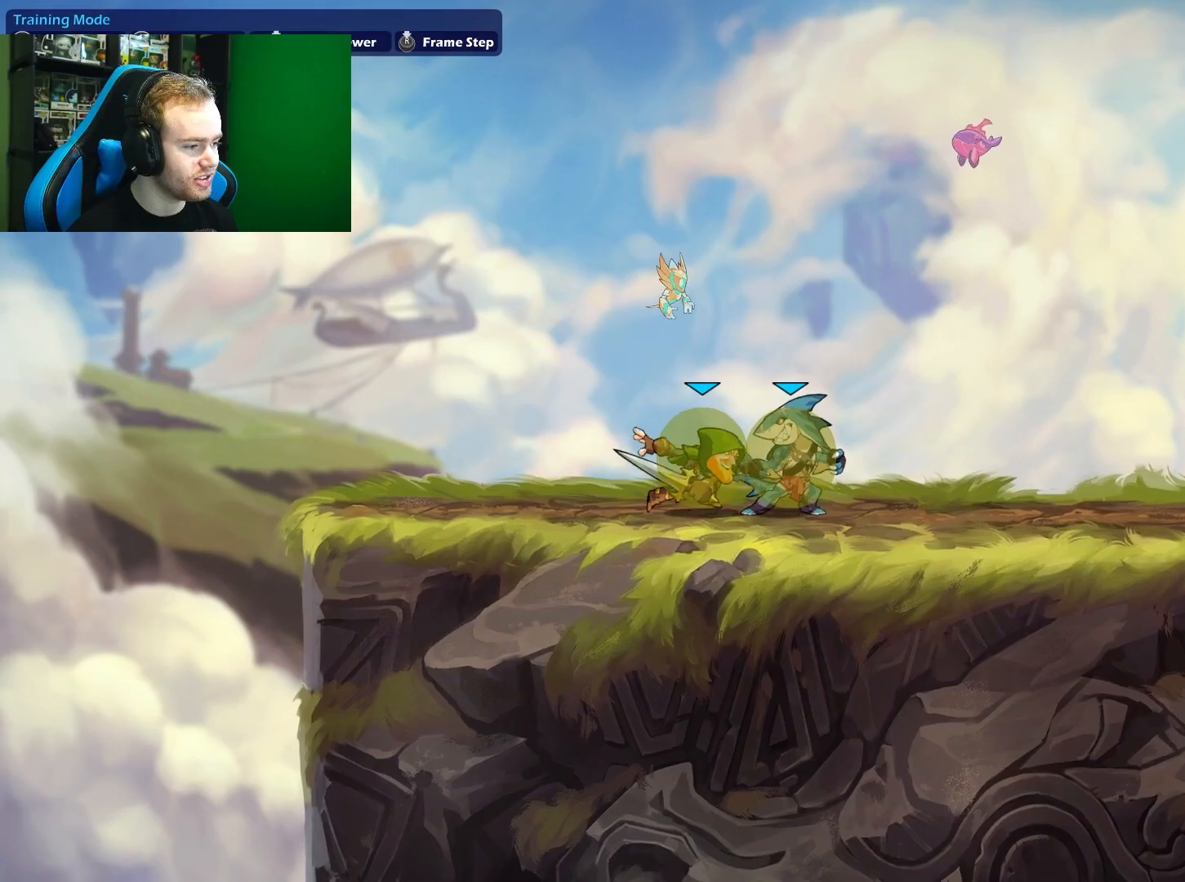
Gameplay with a controller (Xbox layout); each line is a JSON object with the inputs held at the frame after it. "events" lists button and stick changes between this image and that frame as [ms after this image, input, new state], when the widget could be followed in between.
{"buttons": [], "left_stick": "right", "right_stick": "center", "events": [[117, "left_stick", "right"], [317, "left_stick", "left"], [467, "left_stick", "right"]]}
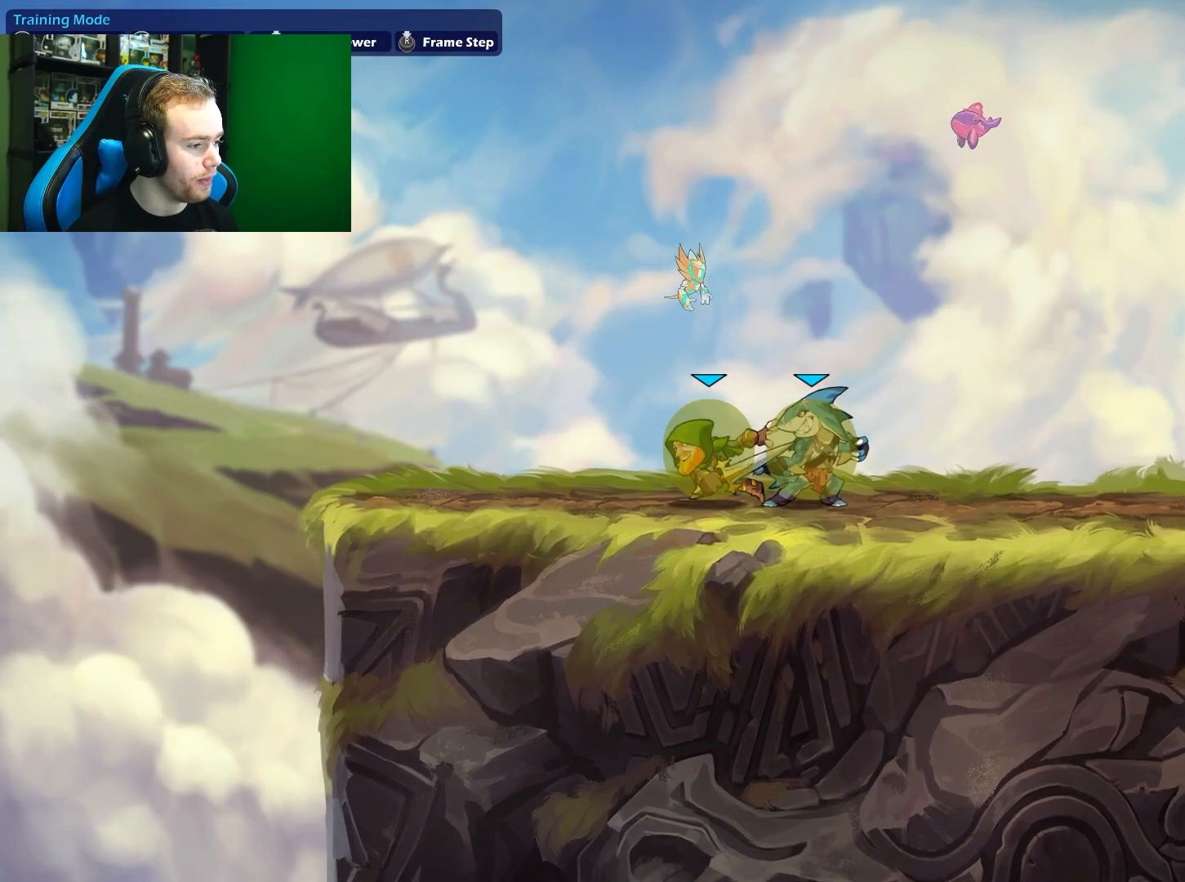
{"buttons": [], "left_stick": "center", "right_stick": "center", "events": [[100, "left_stick", "center"]]}
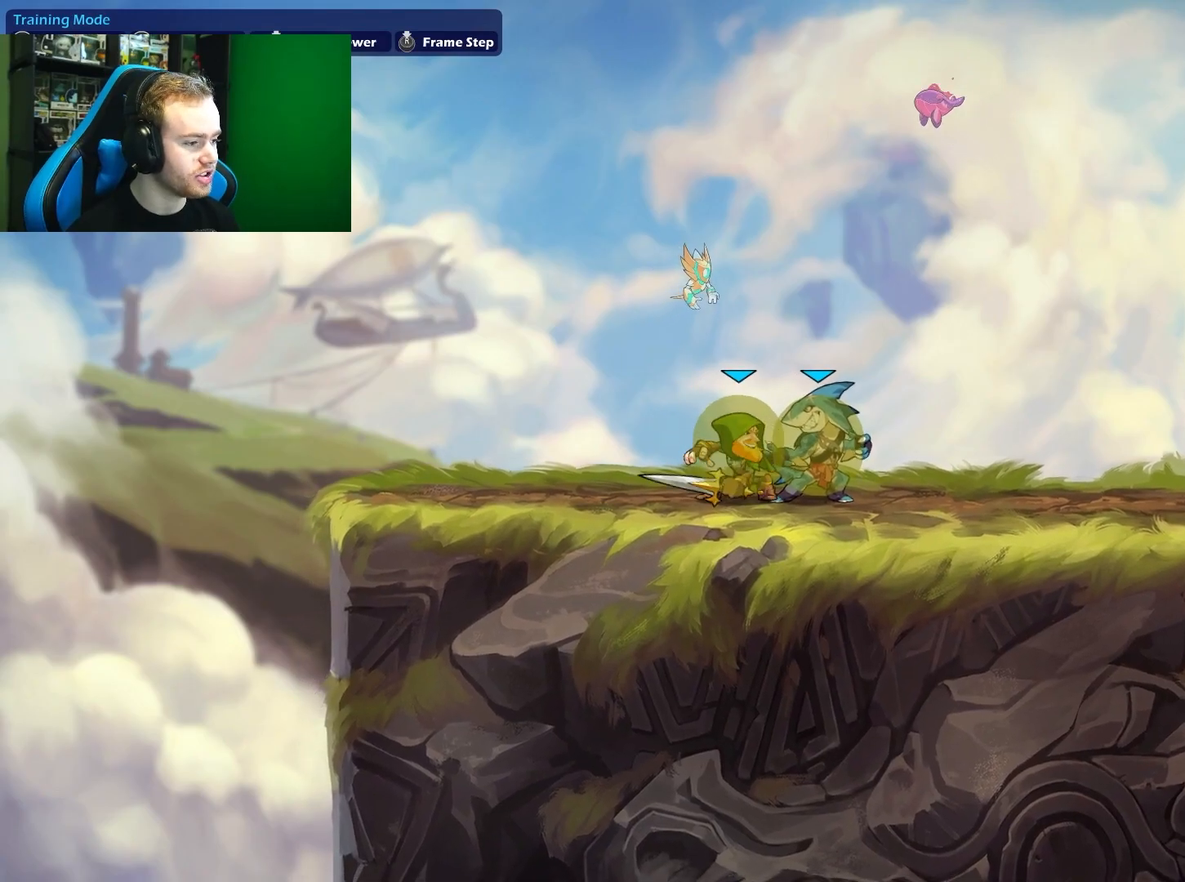
{"buttons": [], "left_stick": "center", "right_stick": "center", "events": []}
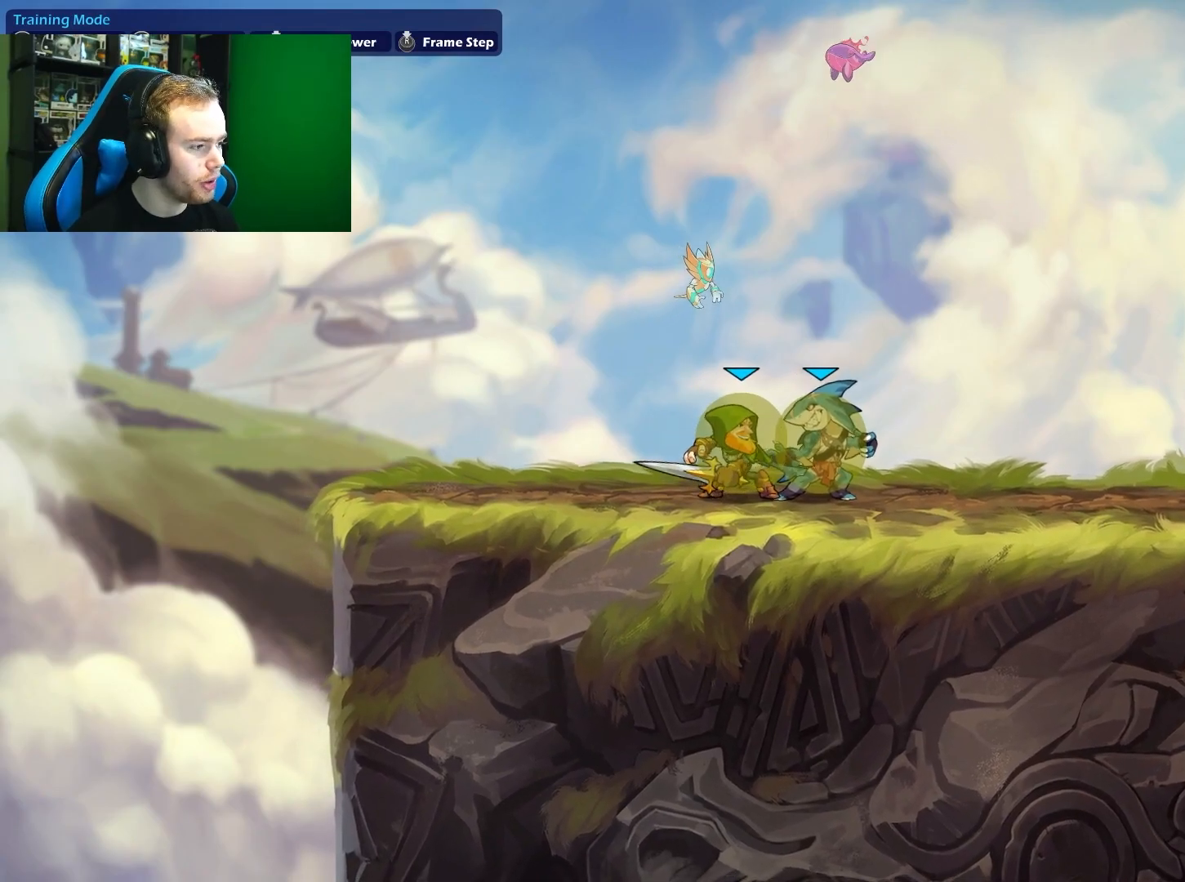
{"buttons": [], "left_stick": "center", "right_stick": "center", "events": []}
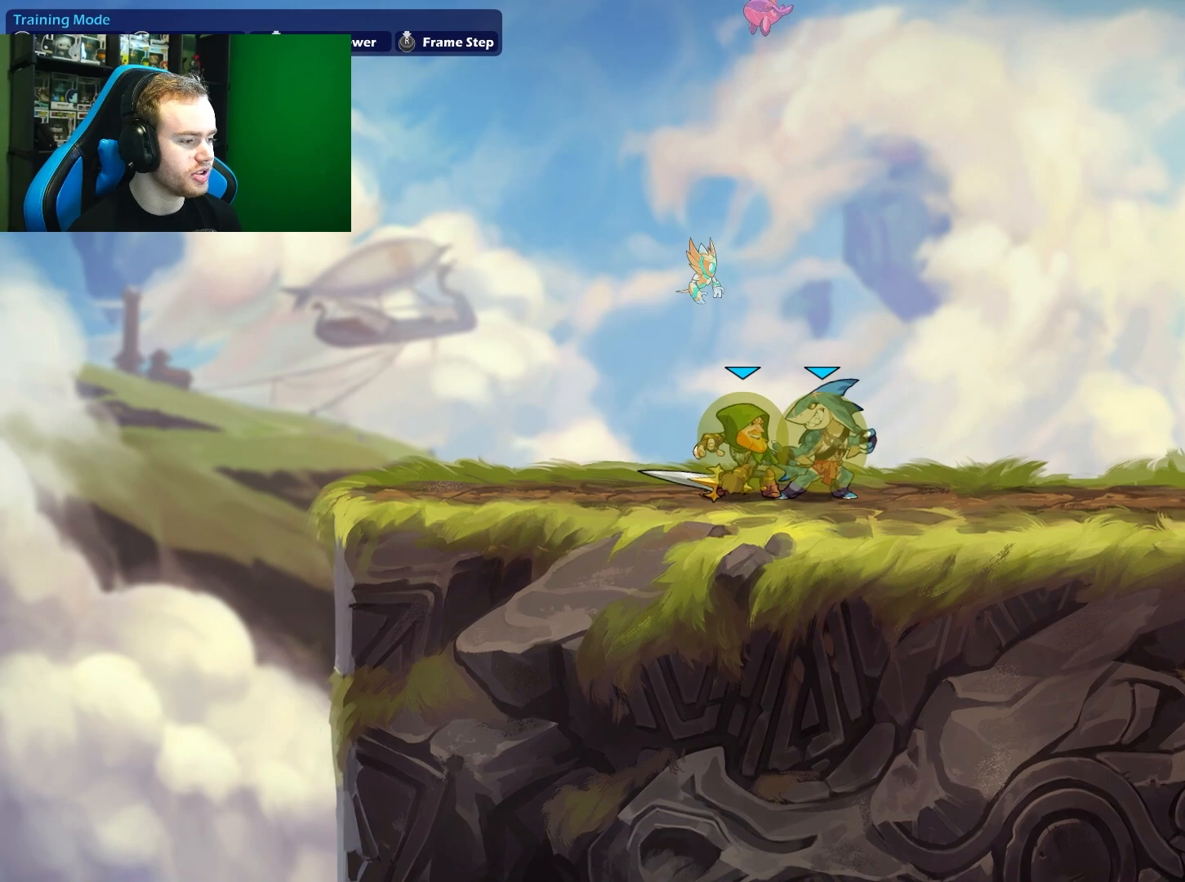
{"buttons": [], "left_stick": "down", "right_stick": "center", "events": [[417, "left_stick", "down"]]}
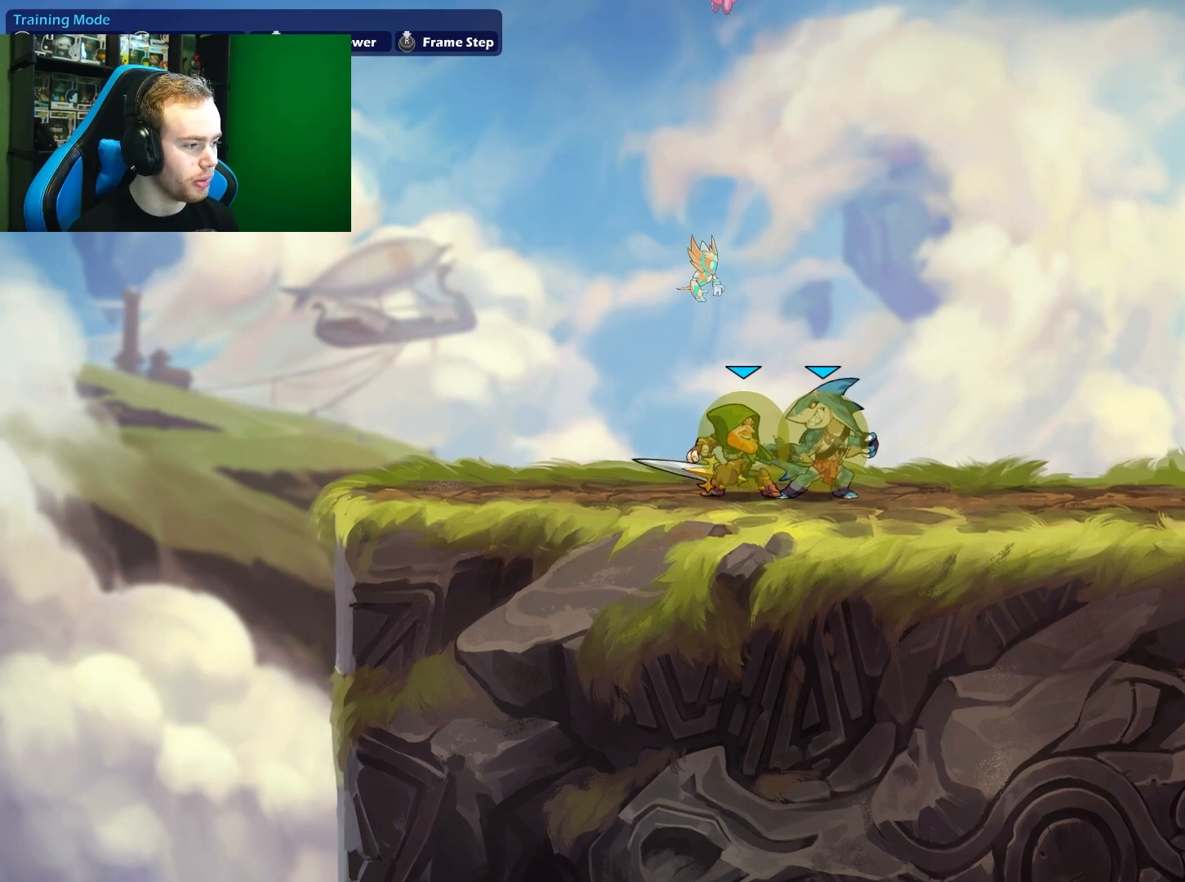
{"buttons": ["X"], "left_stick": "down", "right_stick": "center", "events": [[33, "left_stick", "center"], [167, "left_stick", "down"], [267, "X", "down"]]}
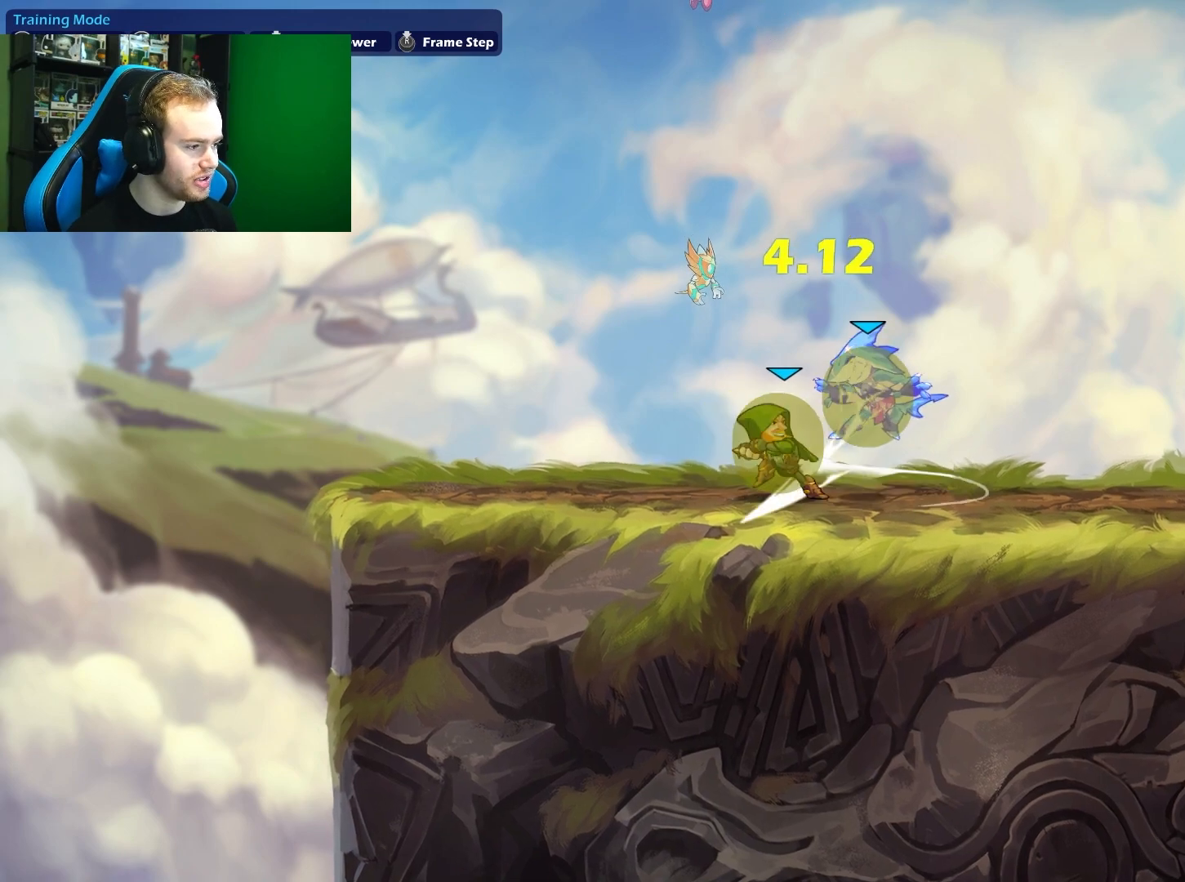
{"buttons": [], "left_stick": "up", "right_stick": "center", "events": [[17, "X", "up"], [67, "left_stick", "right"], [217, "A", "down"], [217, "X", "down"], [333, "left_stick", "left"], [400, "A", "up"], [417, "X", "up"], [500, "left_stick", "up"]]}
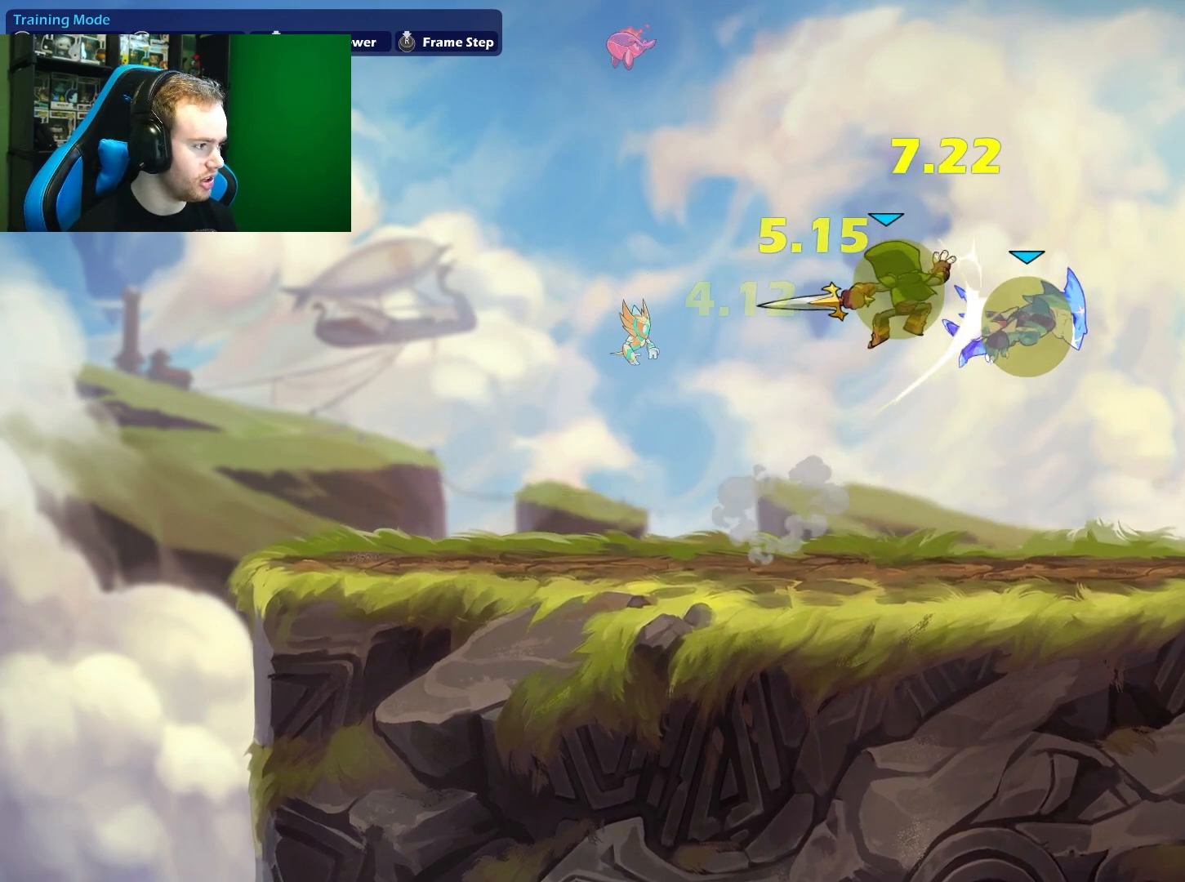
{"buttons": [], "left_stick": "center", "right_stick": "center", "events": [[33, "left_stick", "up-right"], [317, "left_stick", "left"], [467, "left_stick", "center"]]}
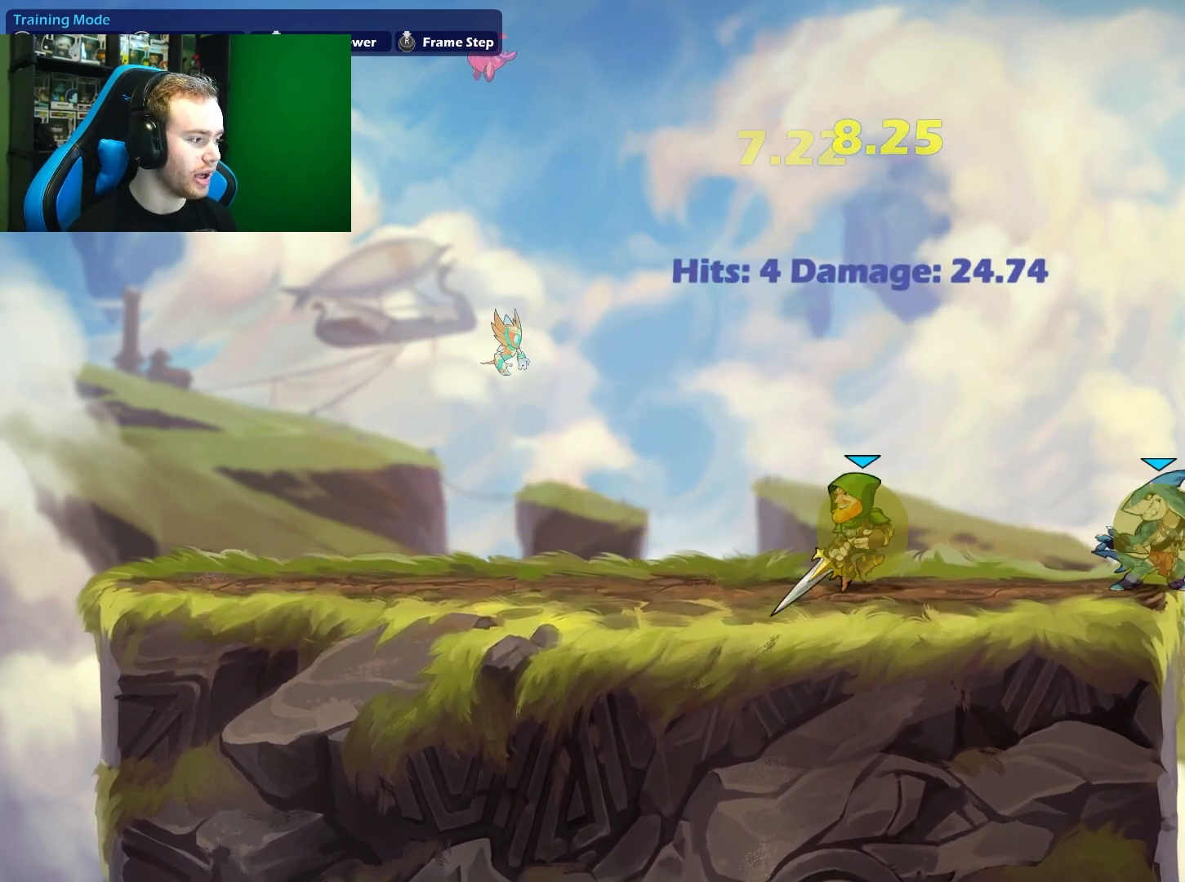
{"buttons": [], "left_stick": "right", "right_stick": "center", "events": [[433, "left_stick", "right"]]}
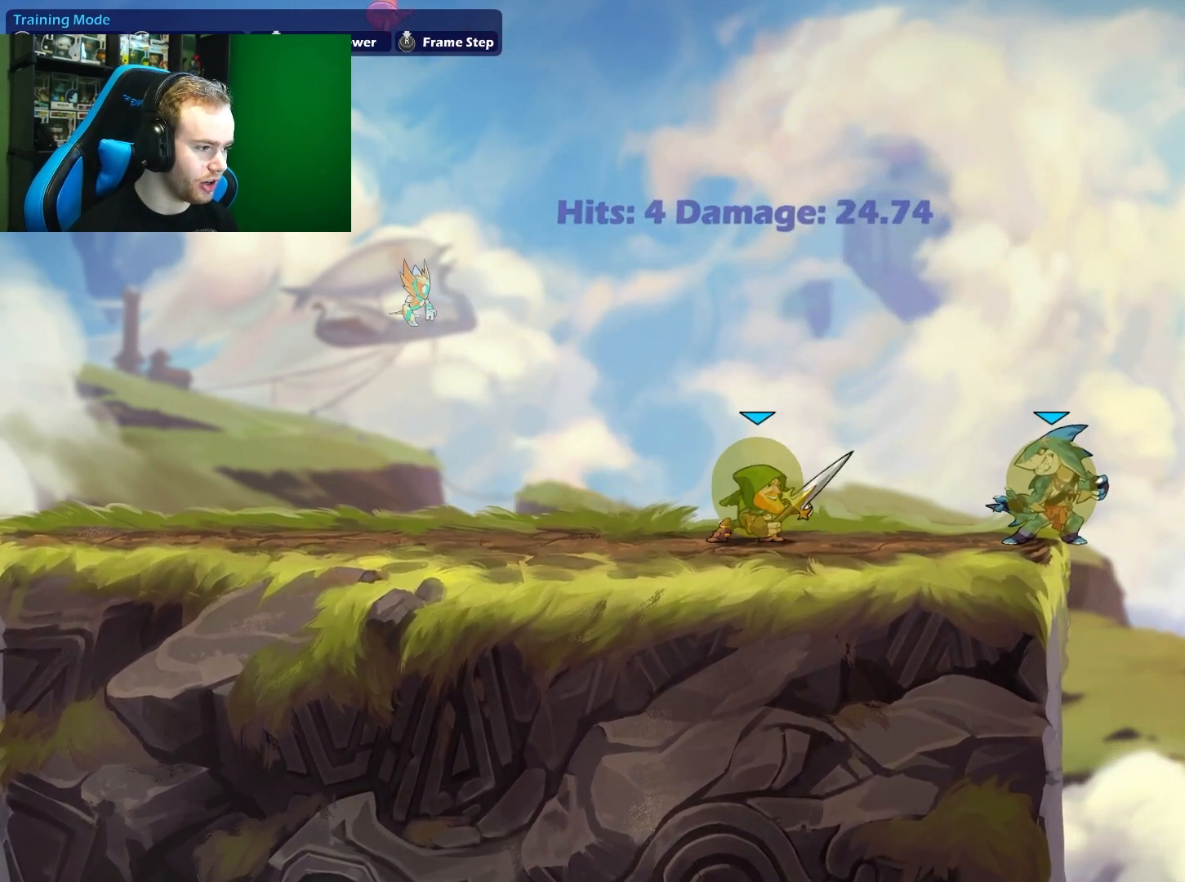
{"buttons": ["A", "L1"], "left_stick": "left", "right_stick": "center", "events": [[83, "left_stick", "center"], [267, "left_stick", "left"], [400, "L1", "down"], [500, "A", "down"]]}
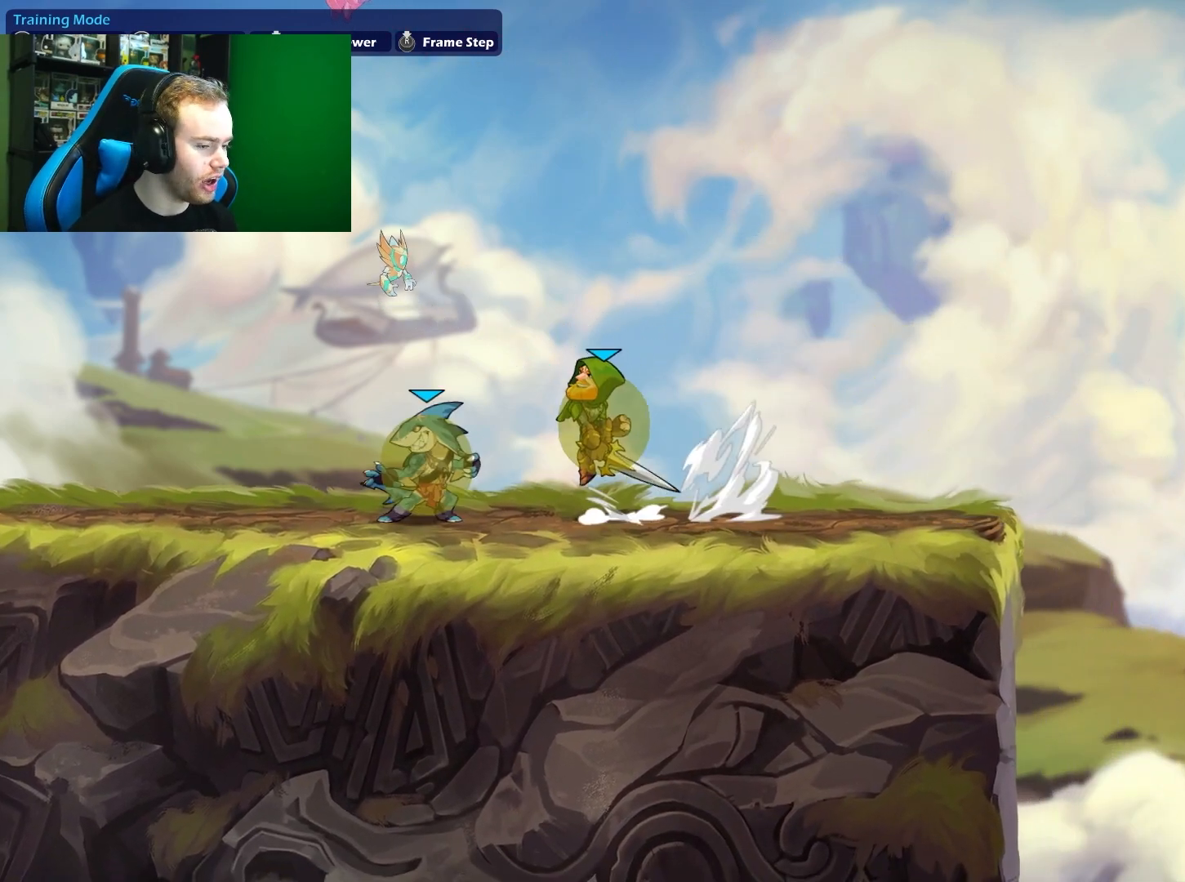
{"buttons": ["X"], "left_stick": "down-right", "right_stick": "center", "events": [[67, "L1", "up"], [167, "left_stick", "down"], [183, "A", "up"], [333, "left_stick", "right"], [417, "left_stick", "down-right"], [500, "X", "down"]]}
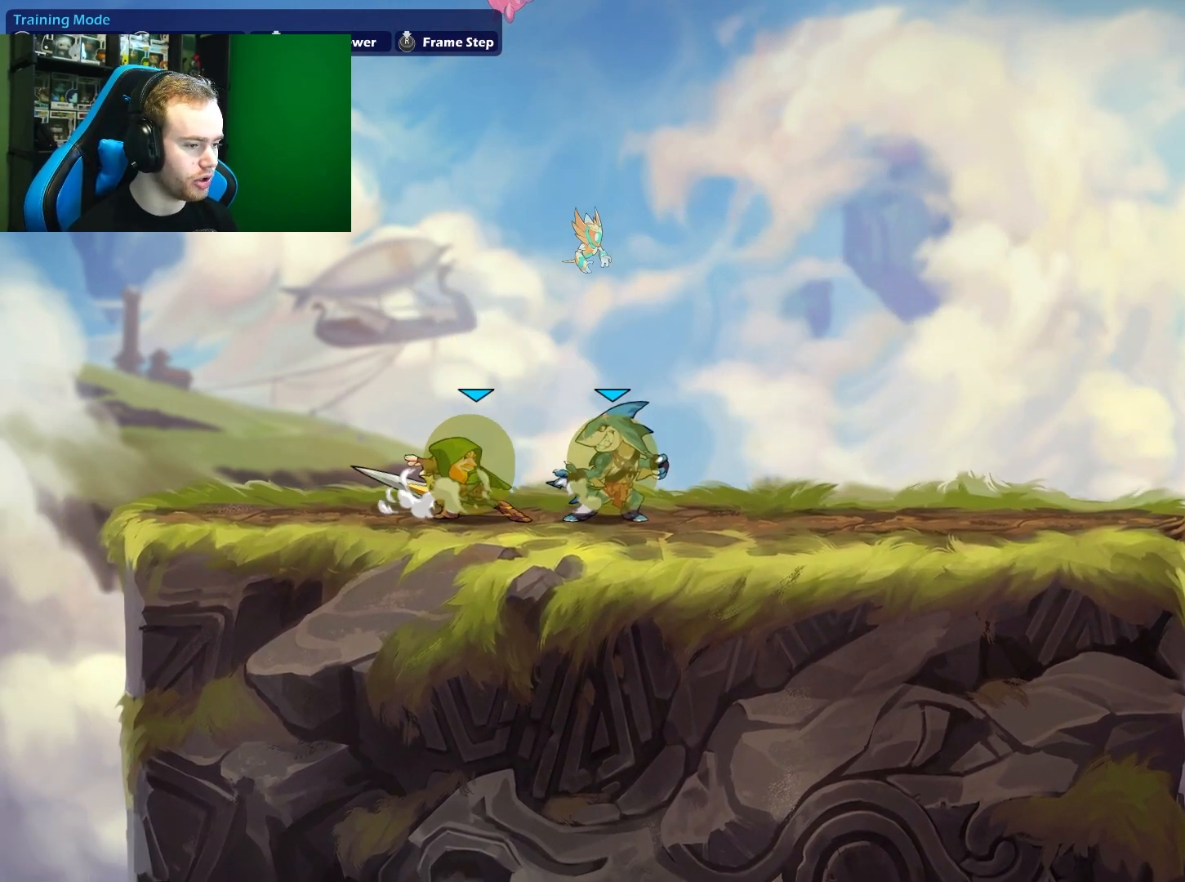
{"buttons": ["A", "X"], "left_stick": "right", "right_stick": "center", "events": [[183, "X", "up"], [233, "left_stick", "right"], [417, "A", "down"], [433, "X", "down"]]}
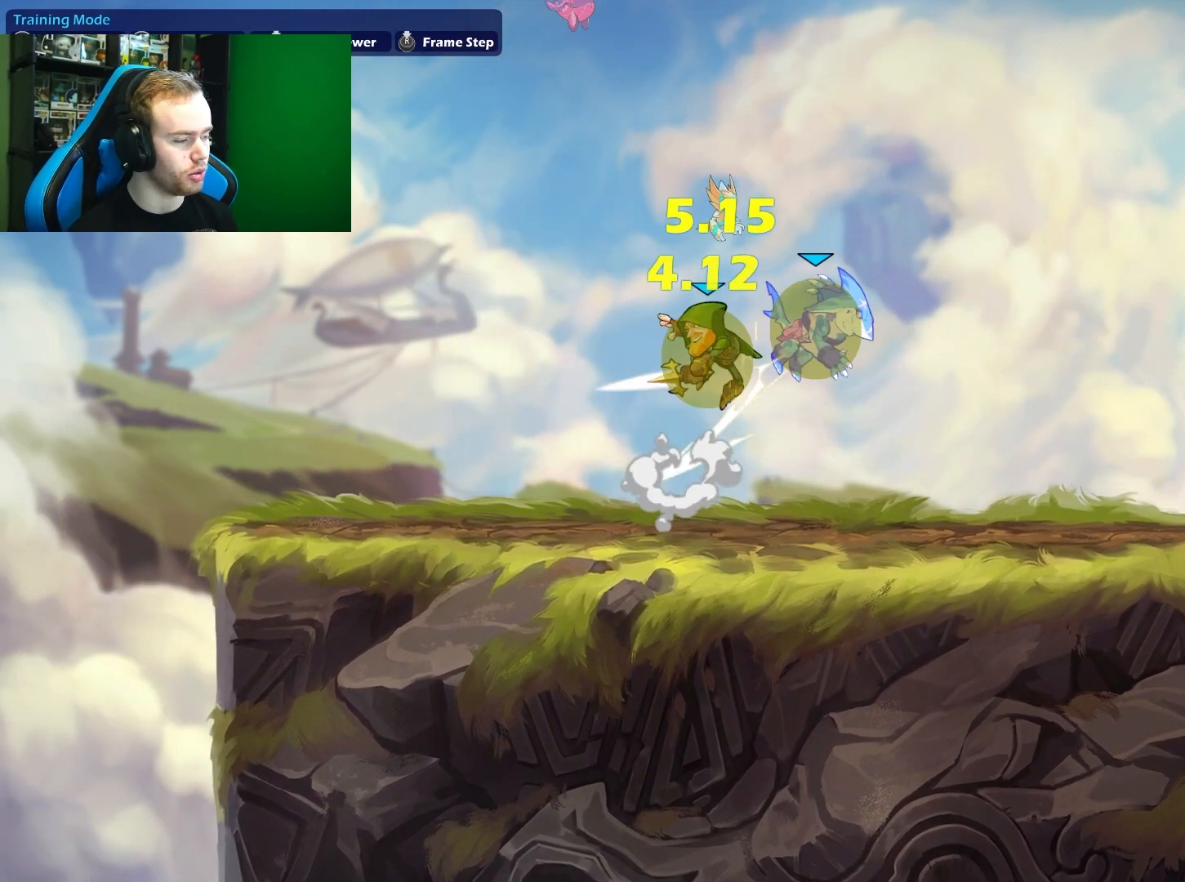
{"buttons": [], "left_stick": "down-right", "right_stick": "center", "events": [[50, "A", "up"], [83, "X", "up"], [233, "left_stick", "center"], [417, "left_stick", "down-right"]]}
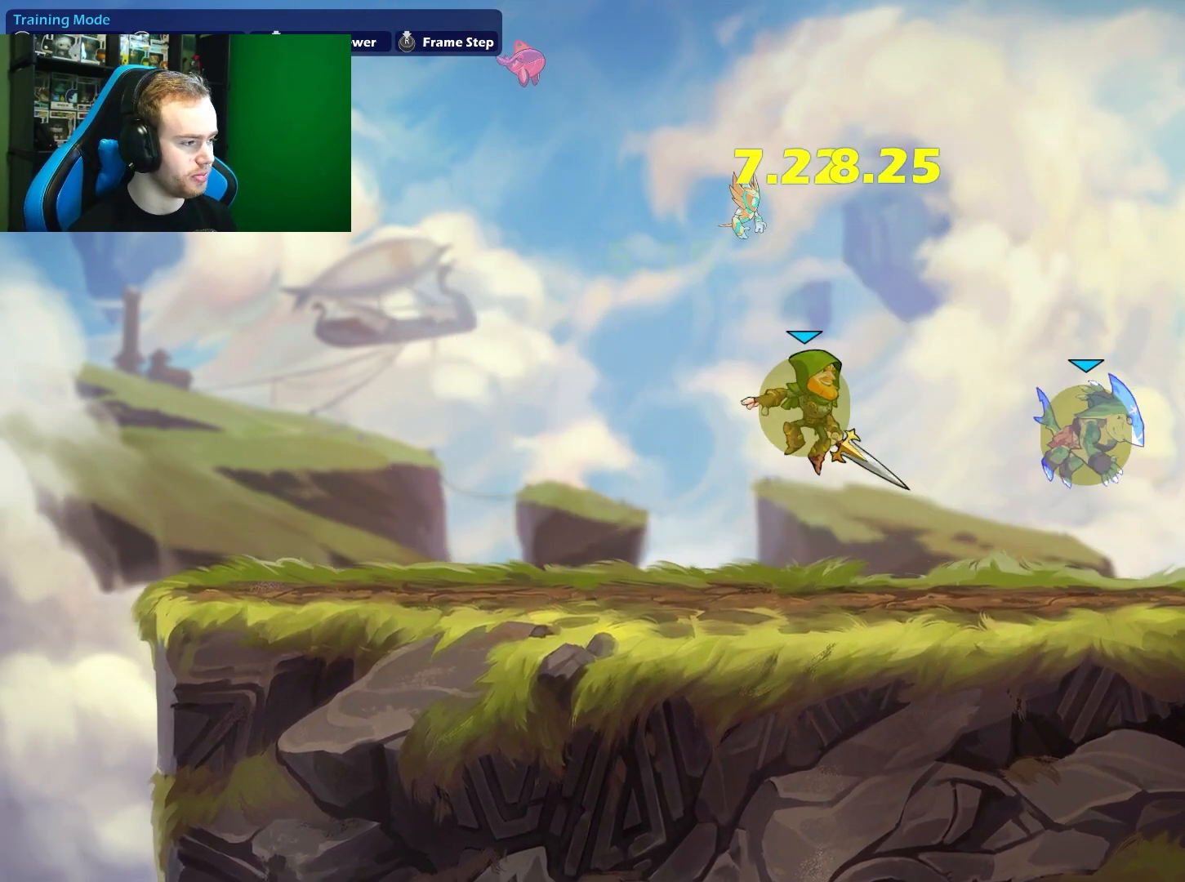
{"buttons": ["A", "L1"], "left_stick": "left", "right_stick": "center", "events": [[250, "left_stick", "left"], [383, "L1", "down"], [500, "A", "down"]]}
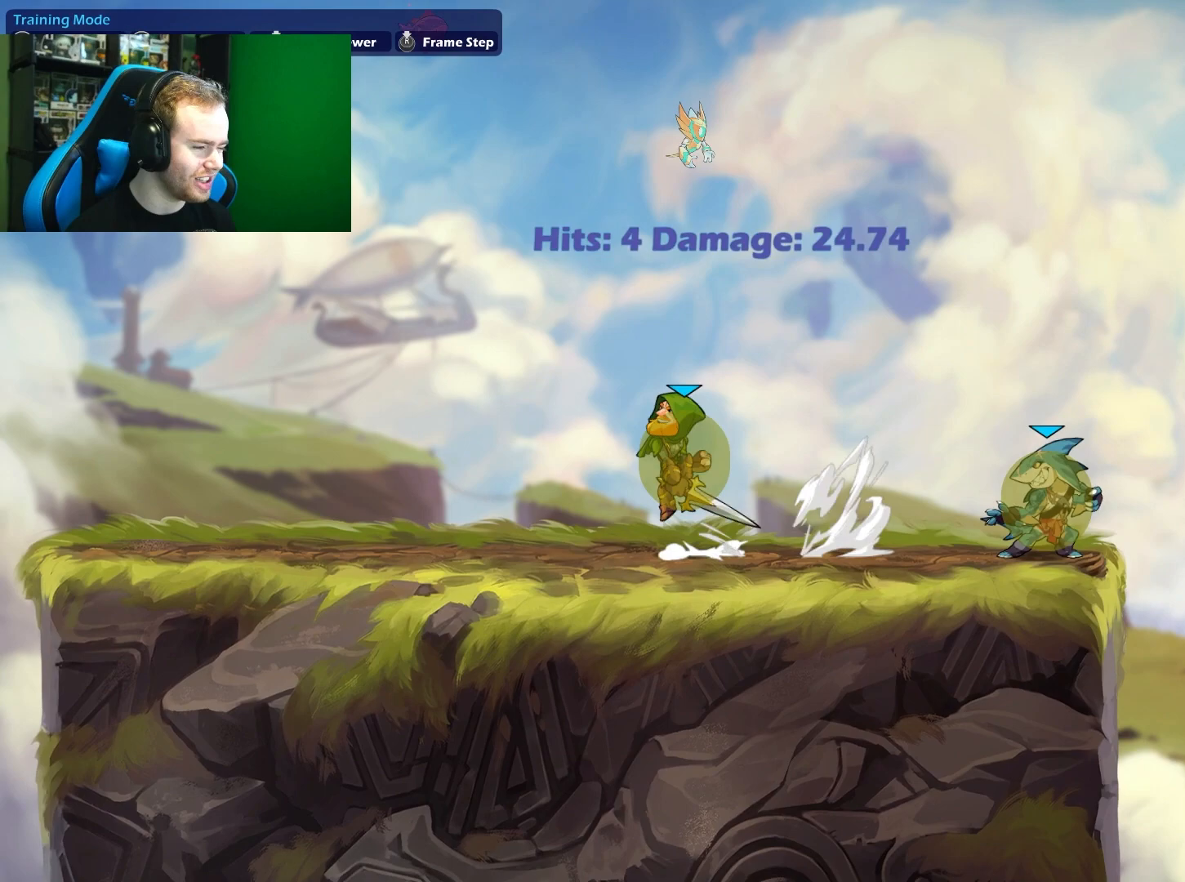
{"buttons": [], "left_stick": "center", "right_stick": "center", "events": [[67, "L1", "up"], [167, "A", "up"], [200, "left_stick", "down"], [350, "left_stick", "right"], [467, "left_stick", "center"]]}
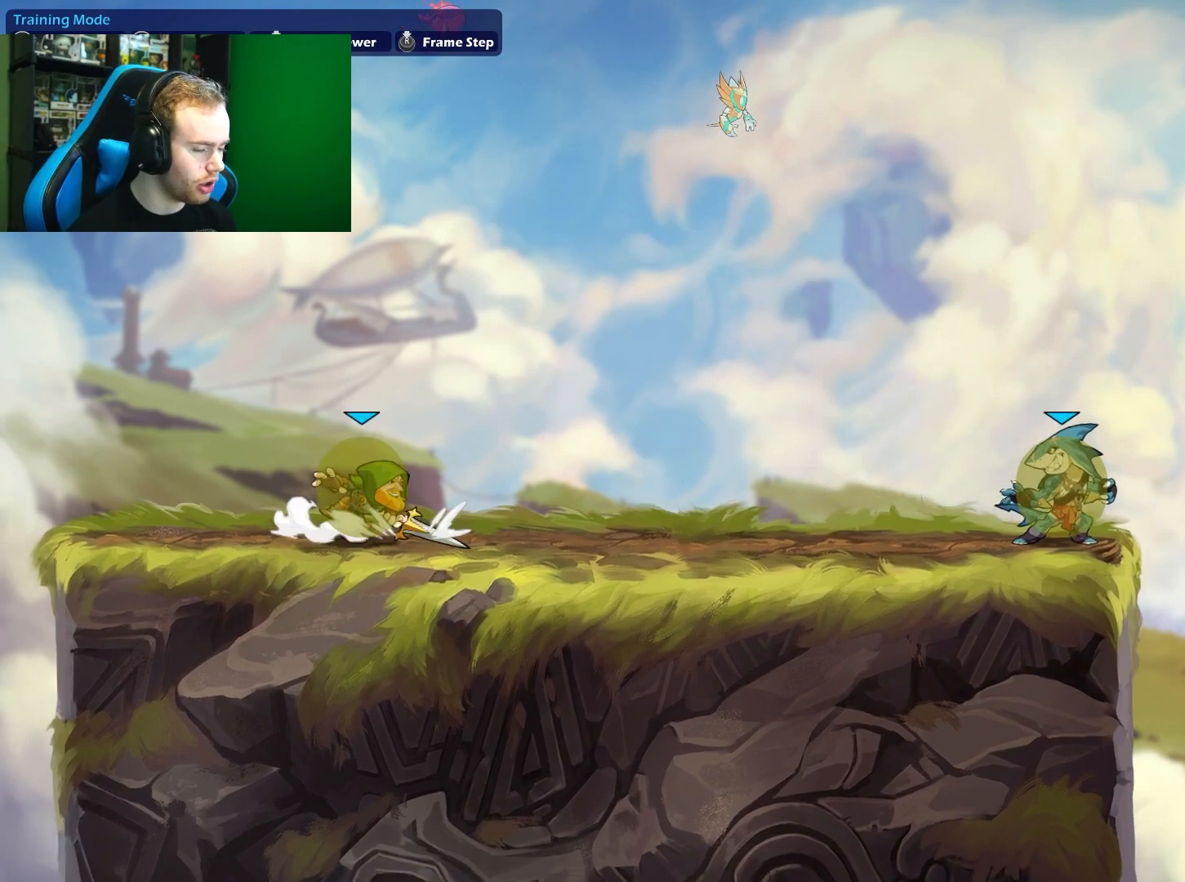
{"buttons": ["X"], "left_stick": "down-right", "right_stick": "center", "events": [[150, "left_stick", "right"], [250, "left_stick", "down-right"], [350, "X", "down"]]}
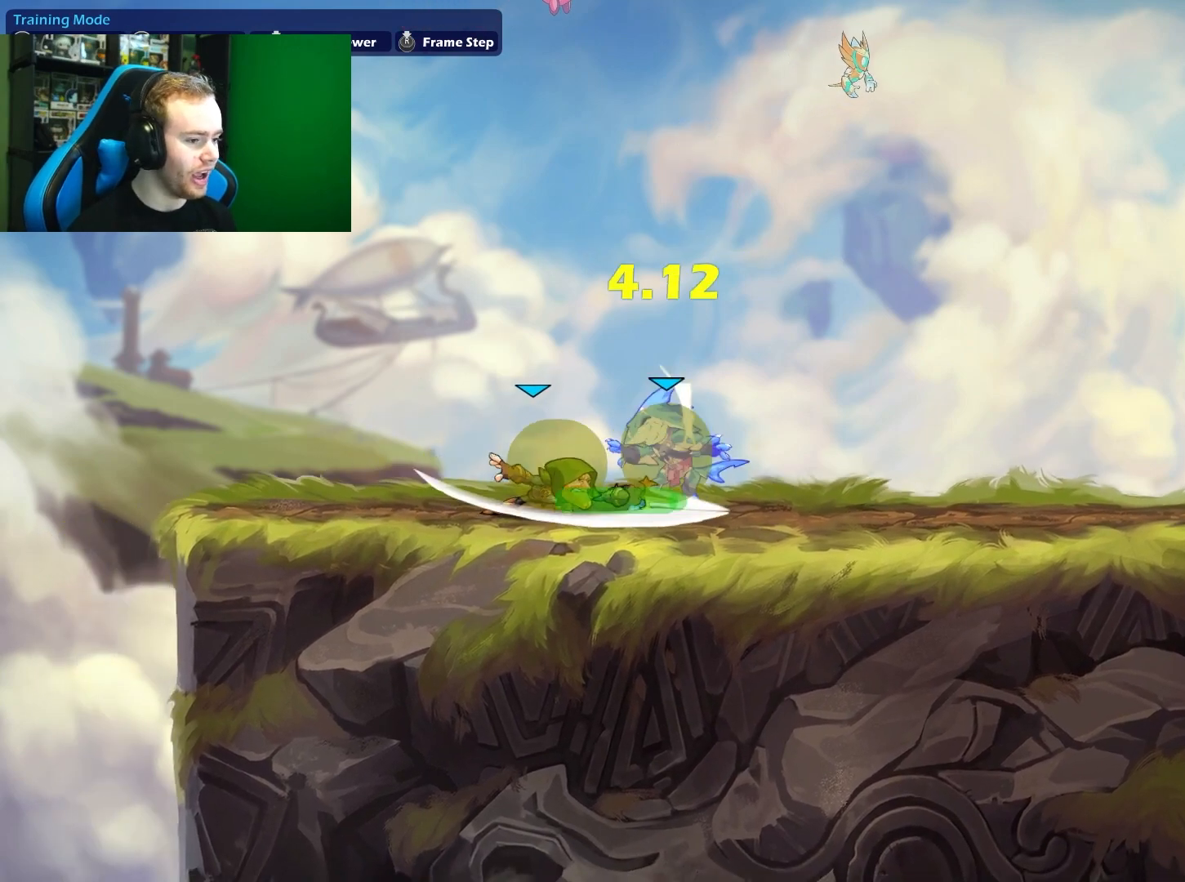
{"buttons": [], "left_stick": "down-left", "right_stick": "center", "events": [[33, "X", "up"], [283, "A", "down"], [317, "X", "down"], [433, "A", "up"], [467, "X", "up"], [500, "left_stick", "down-left"]]}
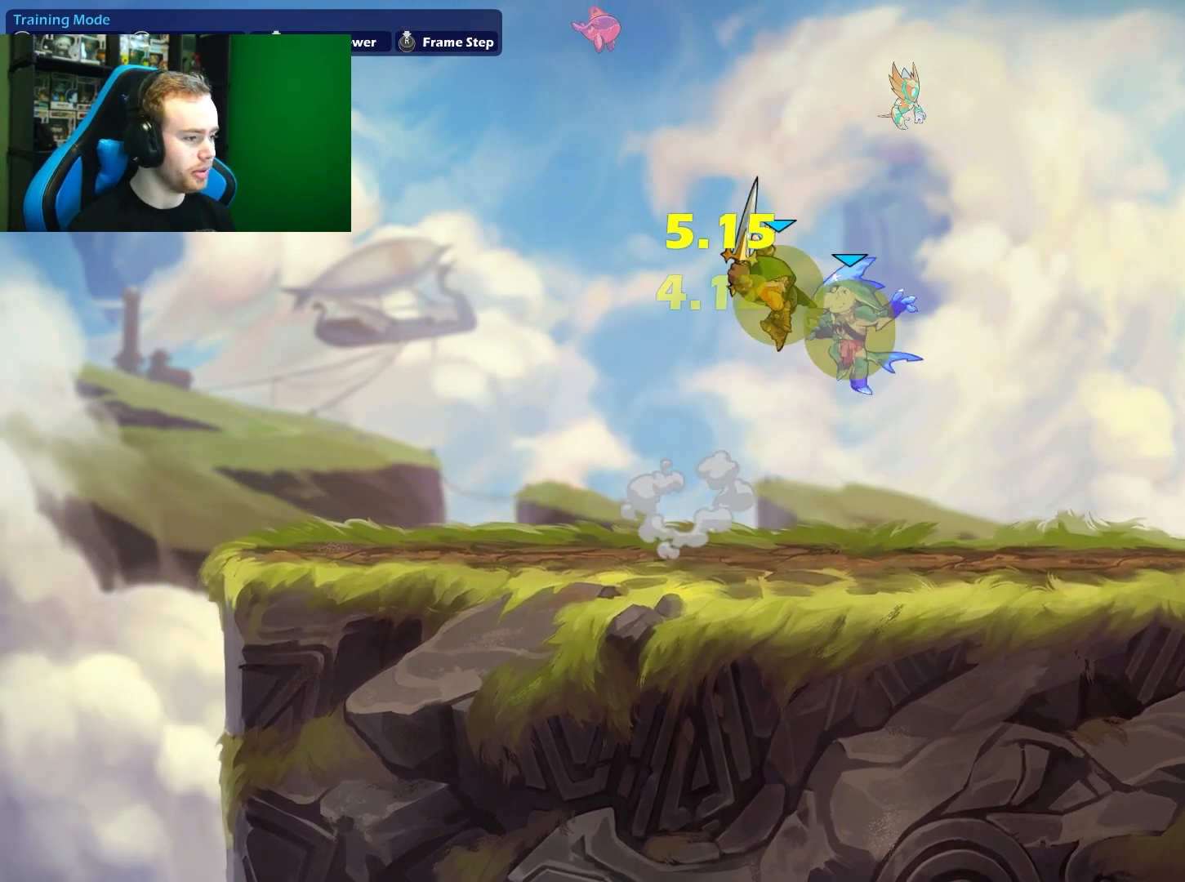
{"buttons": [], "left_stick": "center", "right_stick": "center", "events": [[33, "left_stick", "left"], [233, "left_stick", "right"], [383, "left_stick", "center"]]}
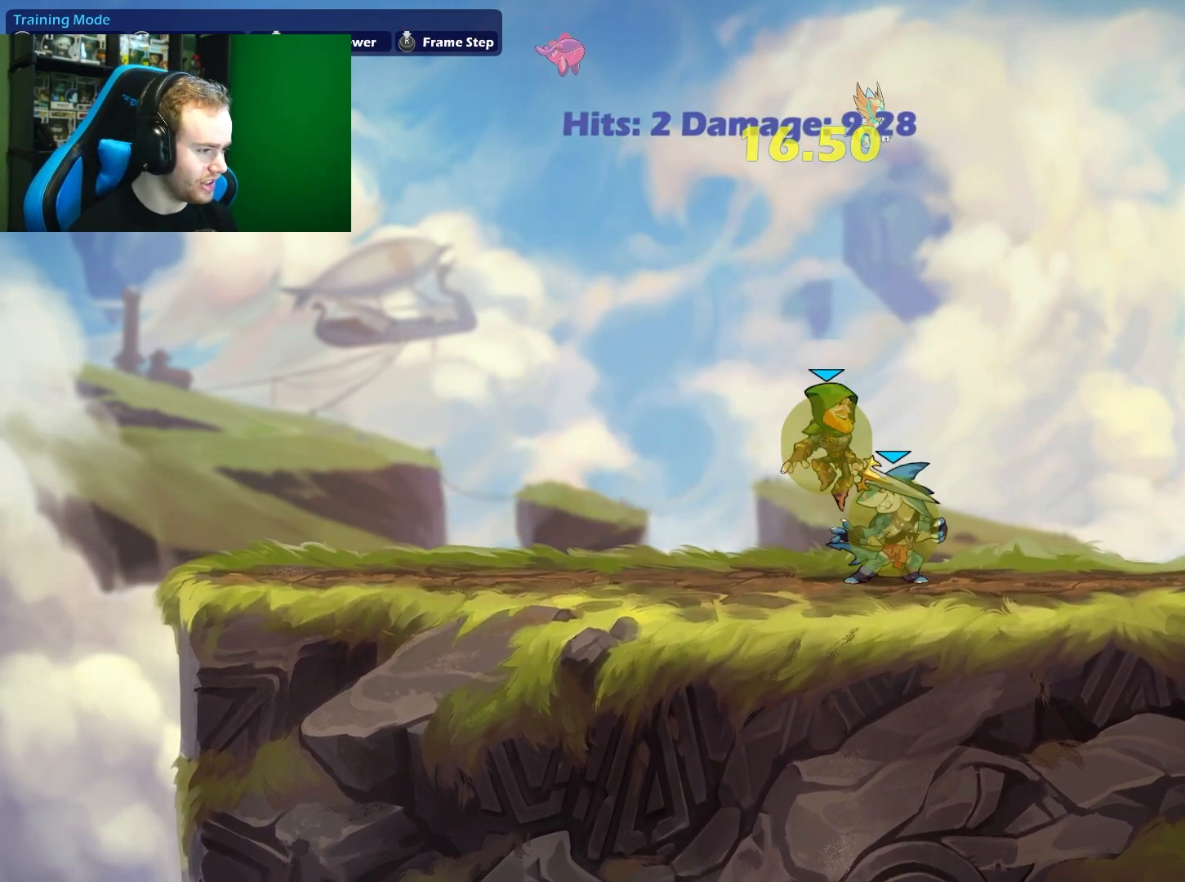
{"buttons": ["L1"], "left_stick": "left", "right_stick": "center", "events": [[317, "left_stick", "left"], [417, "L1", "down"]]}
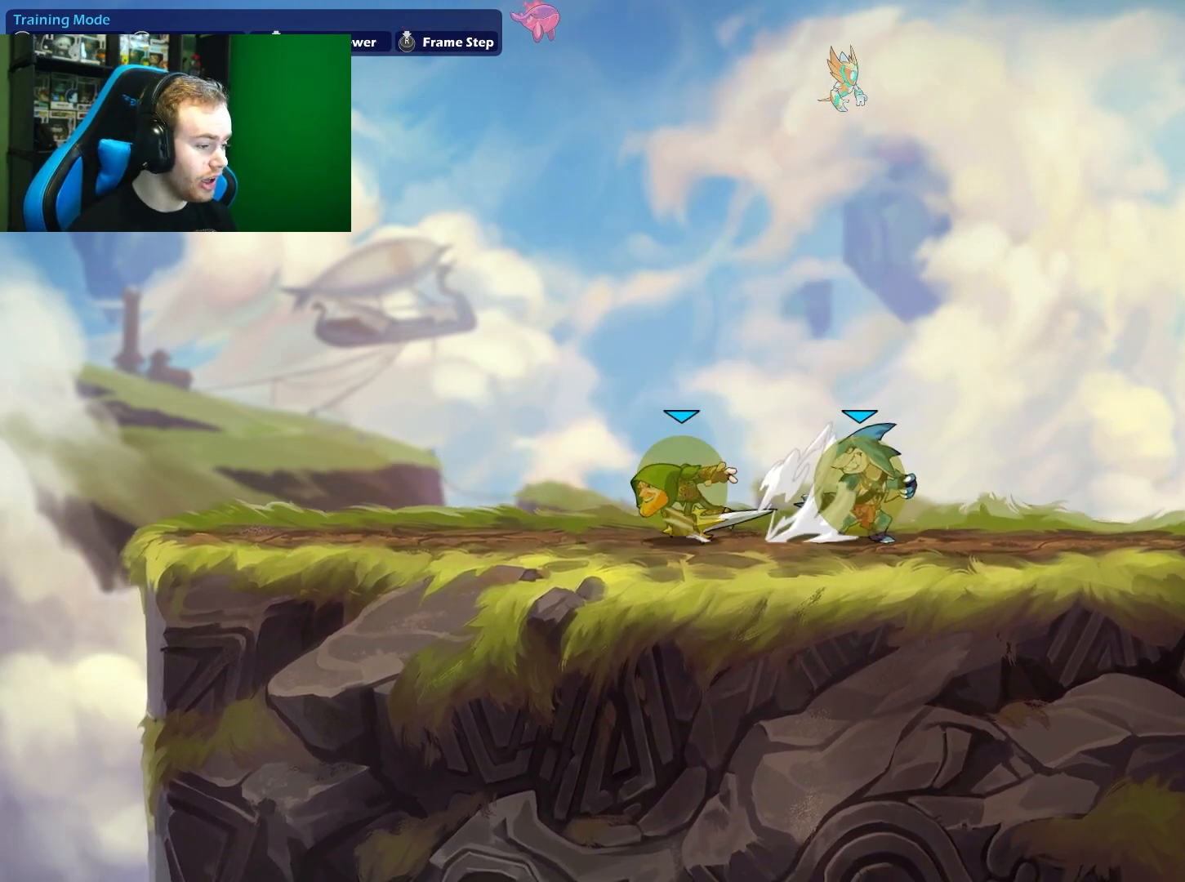
{"buttons": [], "left_stick": "center", "right_stick": "center", "events": [[83, "L1", "up"], [217, "left_stick", "down-right"], [367, "left_stick", "center"]]}
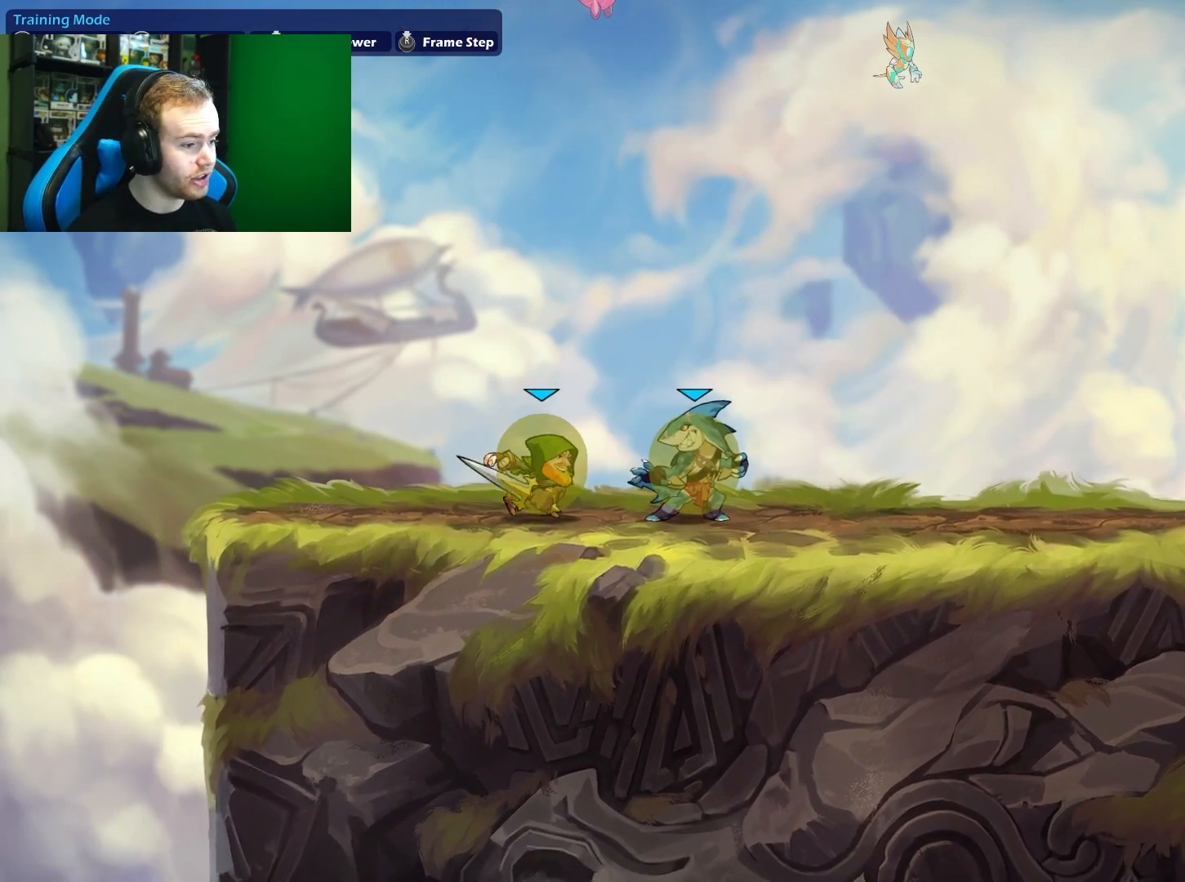
{"buttons": [], "left_stick": "down-right", "right_stick": "center", "events": [[67, "left_stick", "right"], [117, "left_stick", "down-right"], [217, "X", "down"], [367, "X", "up"]]}
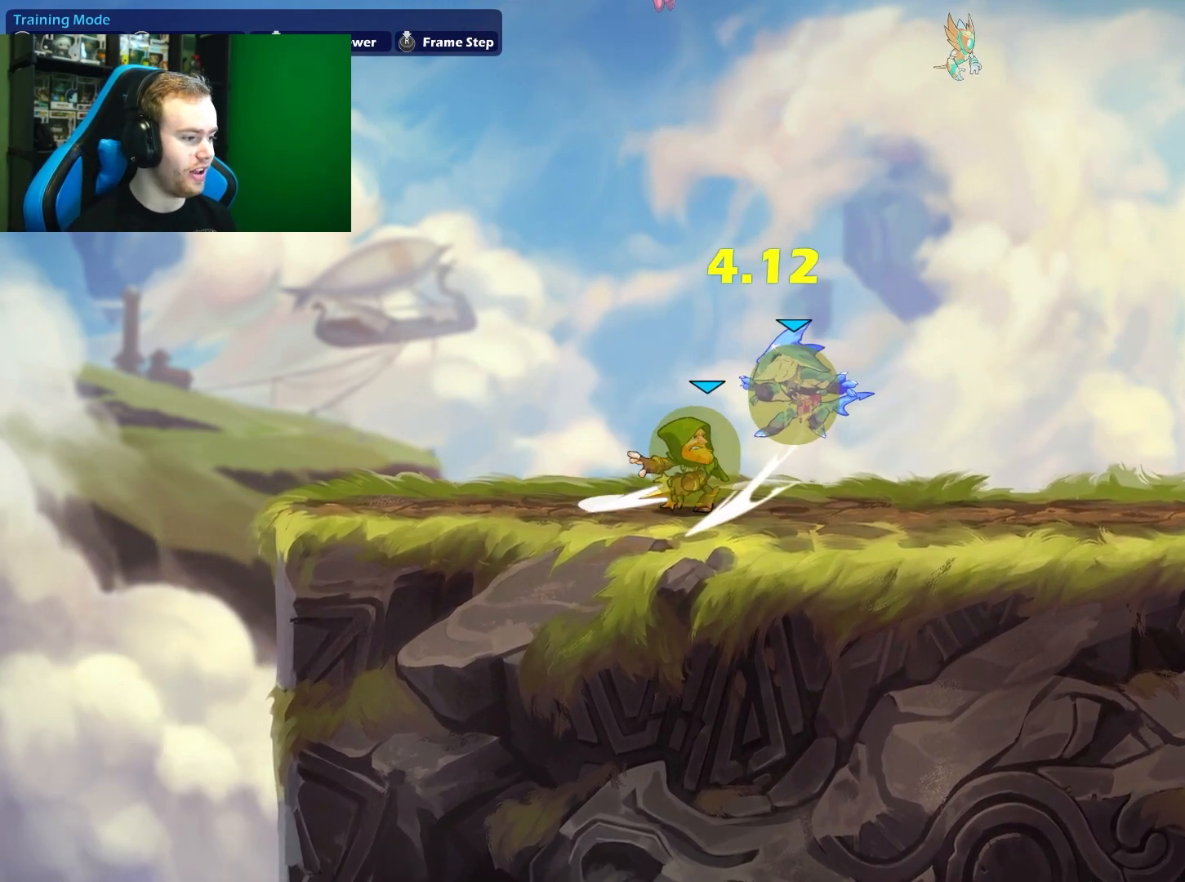
{"buttons": [], "left_stick": "center", "right_stick": "center", "events": [[133, "A", "down"], [150, "X", "down"], [283, "A", "up"], [300, "left_stick", "center"], [317, "X", "up"]]}
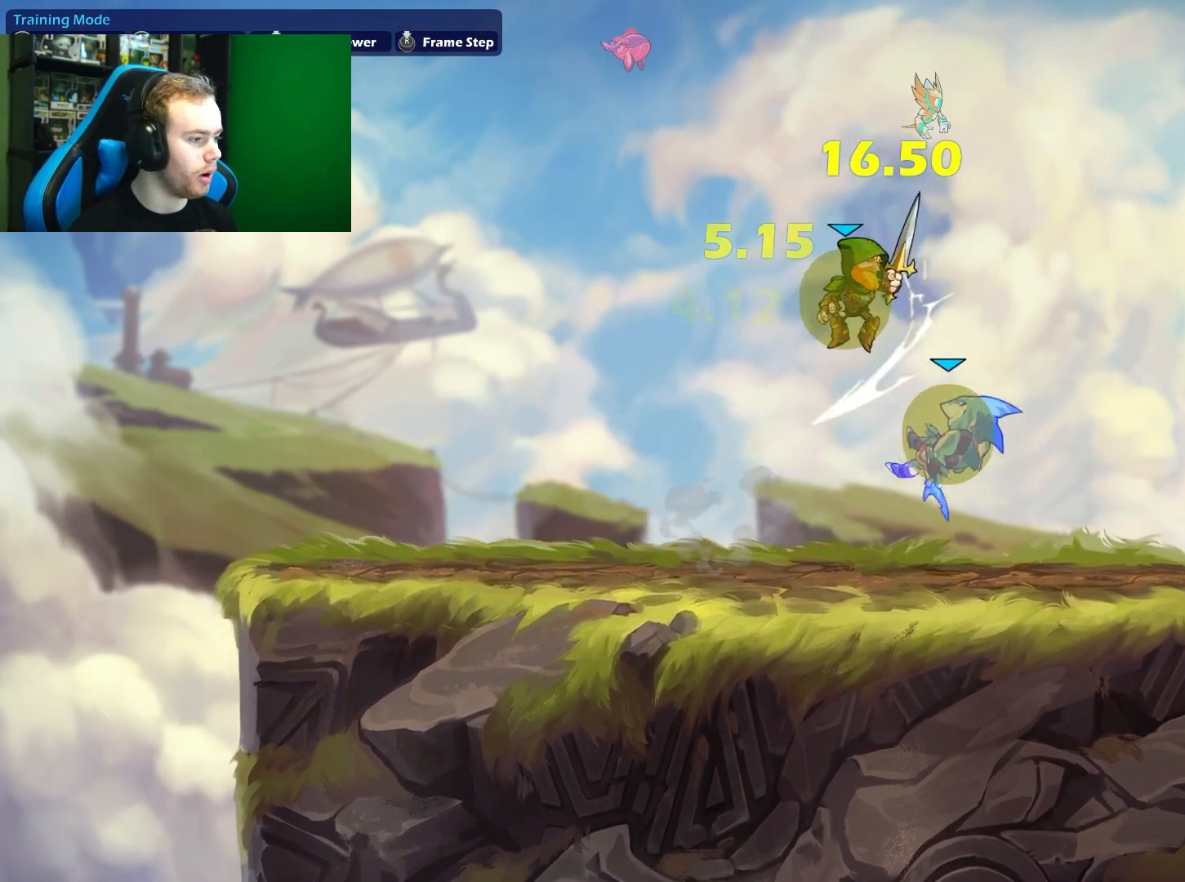
{"buttons": [], "left_stick": "left", "right_stick": "center", "events": [[100, "left_stick", "right"], [200, "X", "down"], [400, "left_stick", "left"], [483, "X", "up"]]}
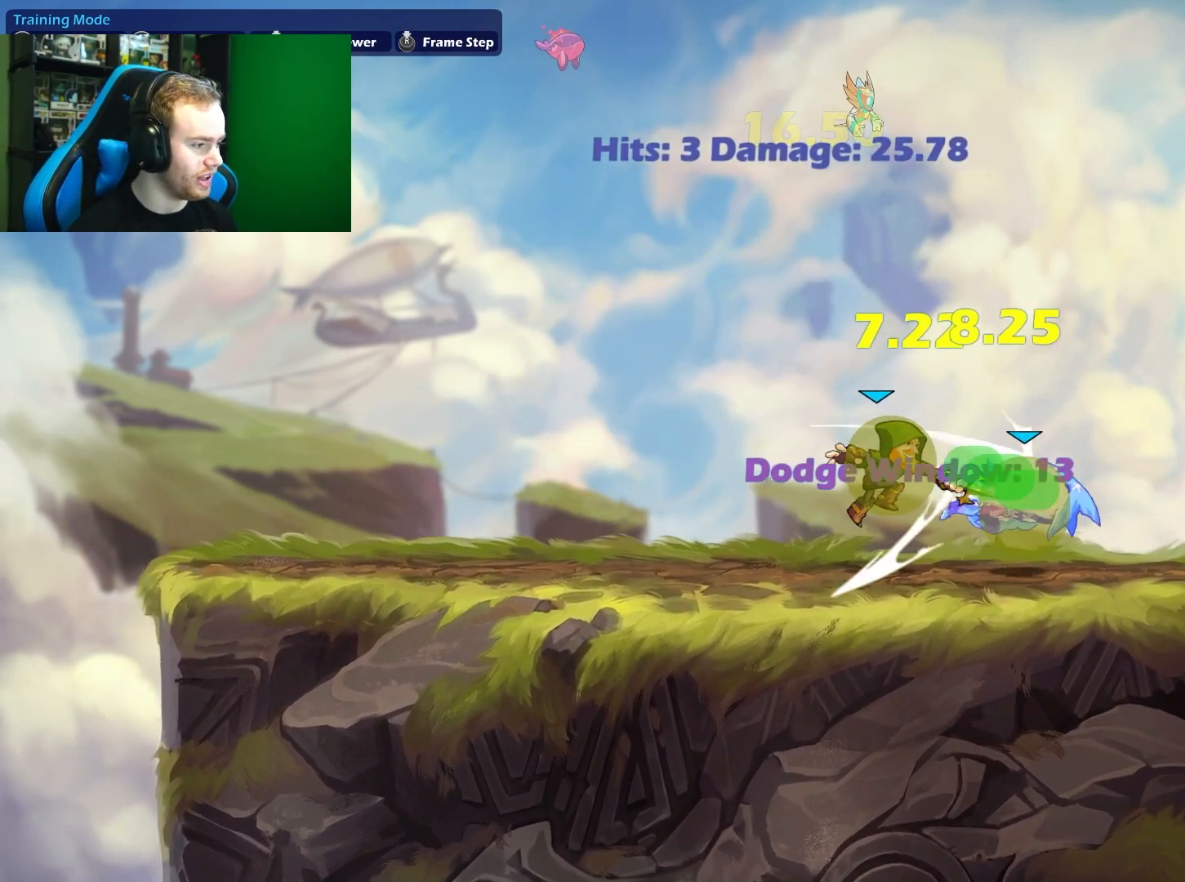
{"buttons": ["L1"], "left_stick": "left", "right_stick": "center", "events": [[100, "left_stick", "right"], [300, "left_stick", "left"], [450, "L1", "down"]]}
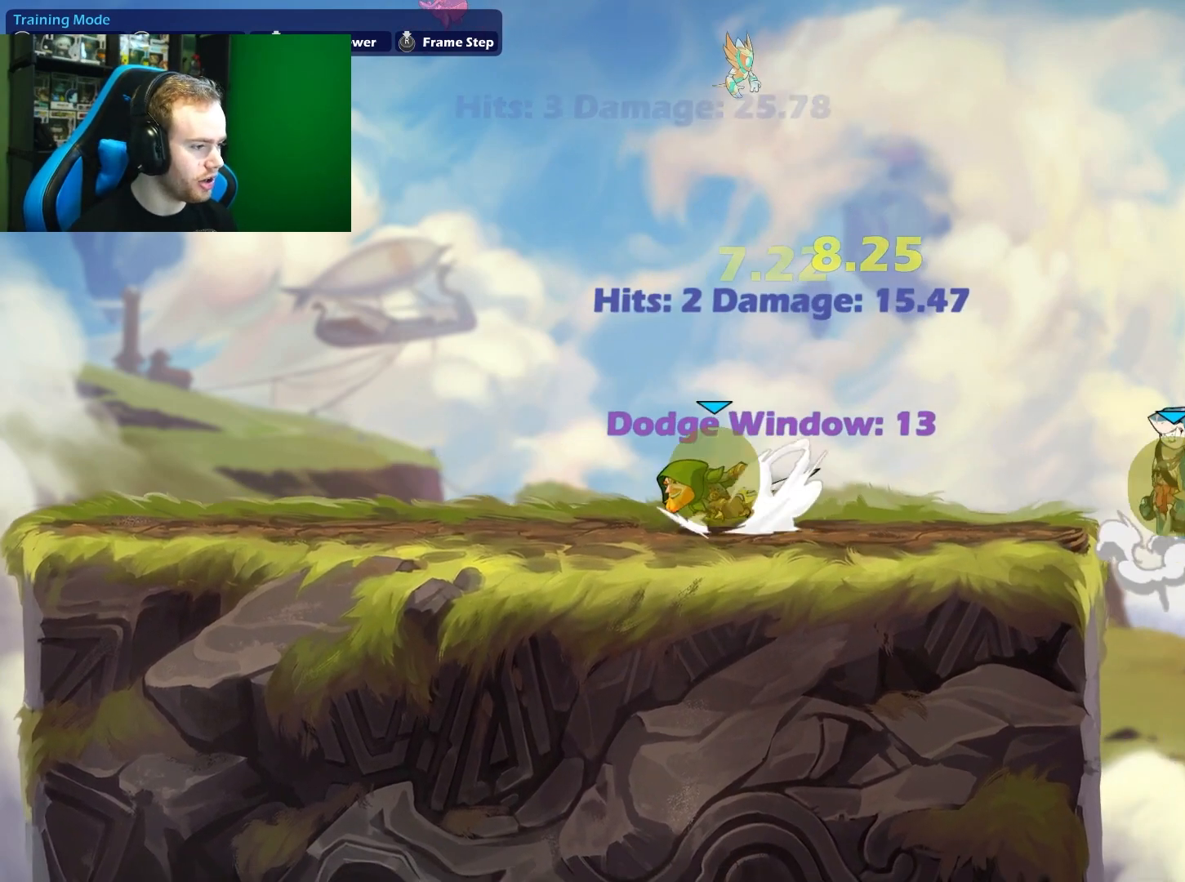
{"buttons": [], "left_stick": "right", "right_stick": "center", "events": [[67, "A", "down"], [117, "L1", "up"], [217, "A", "up"], [233, "left_stick", "down"], [383, "left_stick", "right"]]}
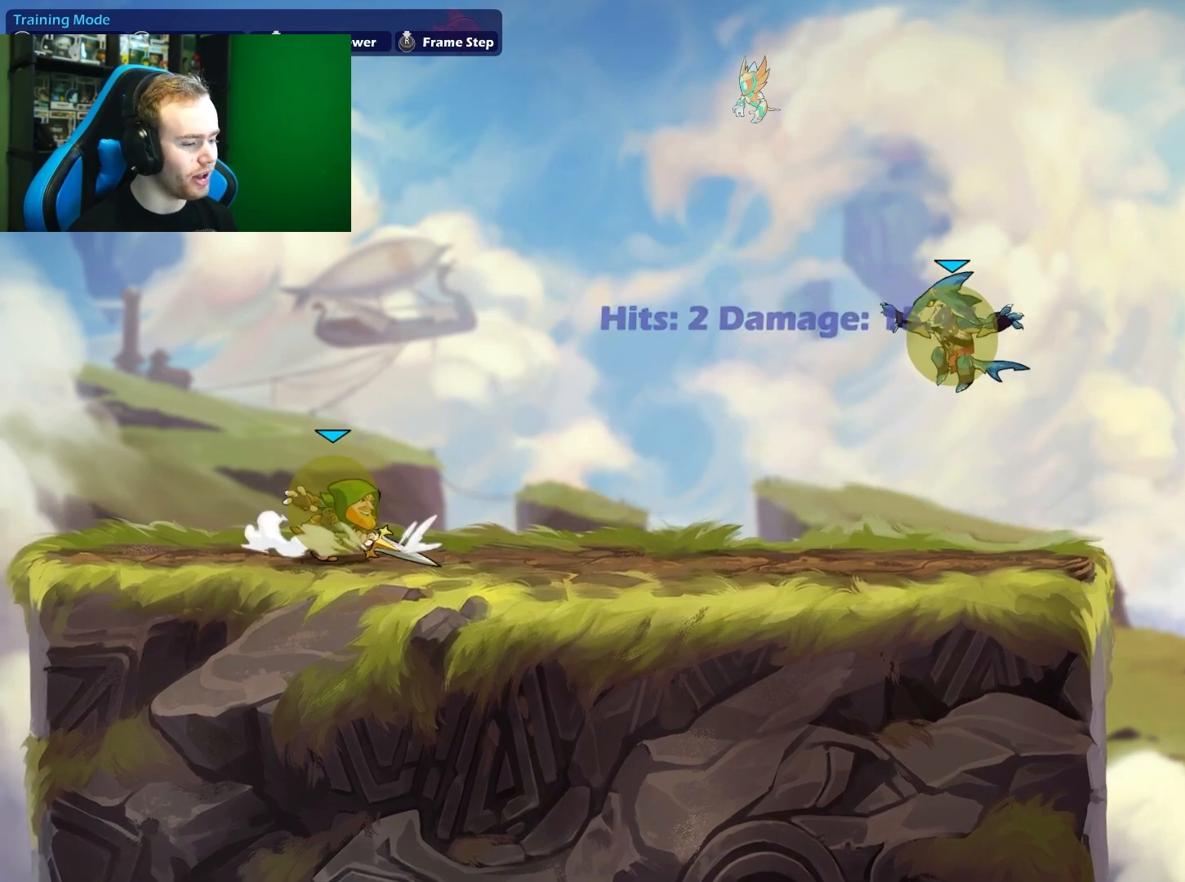
{"buttons": [], "left_stick": "right", "right_stick": "center", "events": [[117, "left_stick", "center"], [400, "left_stick", "right"]]}